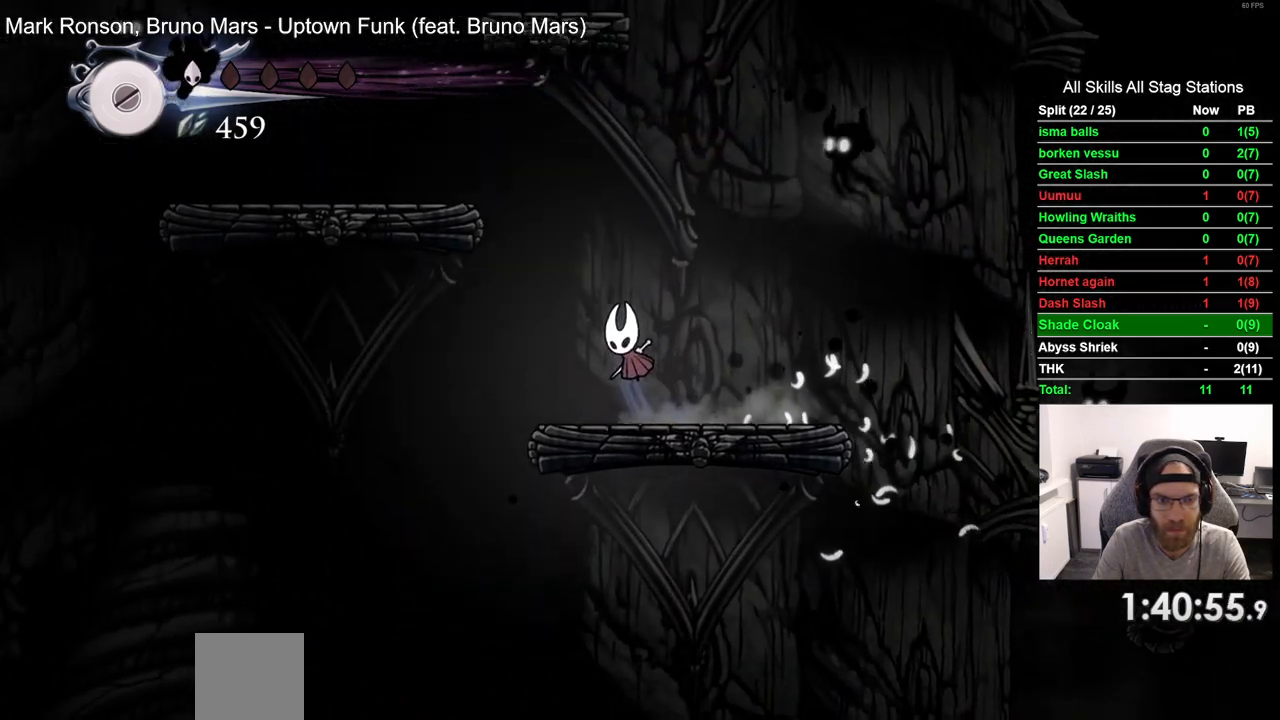
Gameplay with a controller (PlayStation layout); each line is a JSON object with the inputs held at the frame after it. "events" lists button and stick changes between this image and that frame as [ms after this image, input, new state], when the widget could be followed in between. Not read: L1 R1.
{"buttons": ["DPAD_LEFT"], "left_stick": "center", "right_stick": "center", "events": [[350, "CROSS", "up"]]}
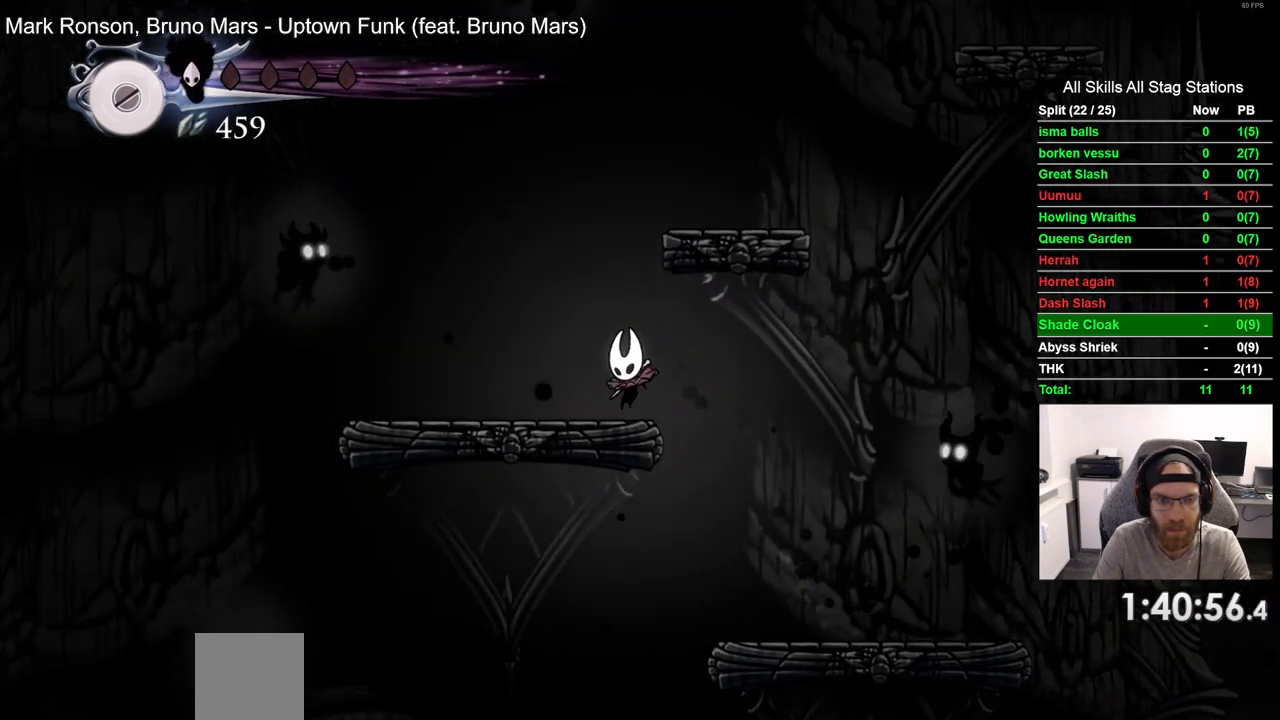
{"buttons": ["DPAD_RIGHT"], "left_stick": "center", "right_stick": "center", "events": [[83, "CROSS", "down"], [100, "DPAD_LEFT", "up"], [100, "DPAD_UP", "down"], [133, "DPAD_UP", "up"], [183, "DPAD_RIGHT", "down"], [467, "CROSS", "up"]]}
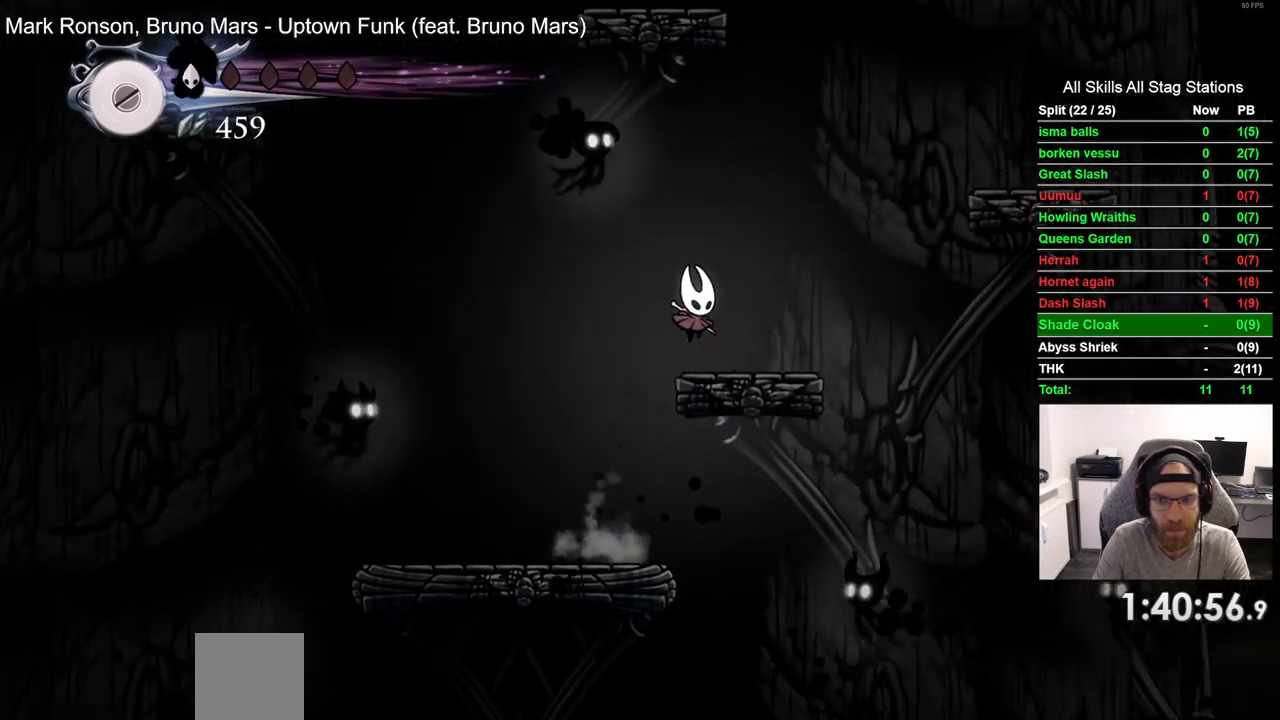
{"buttons": ["CROSS", "DPAD_RIGHT"], "left_stick": "center", "right_stick": "center", "events": [[250, "CROSS", "down"]]}
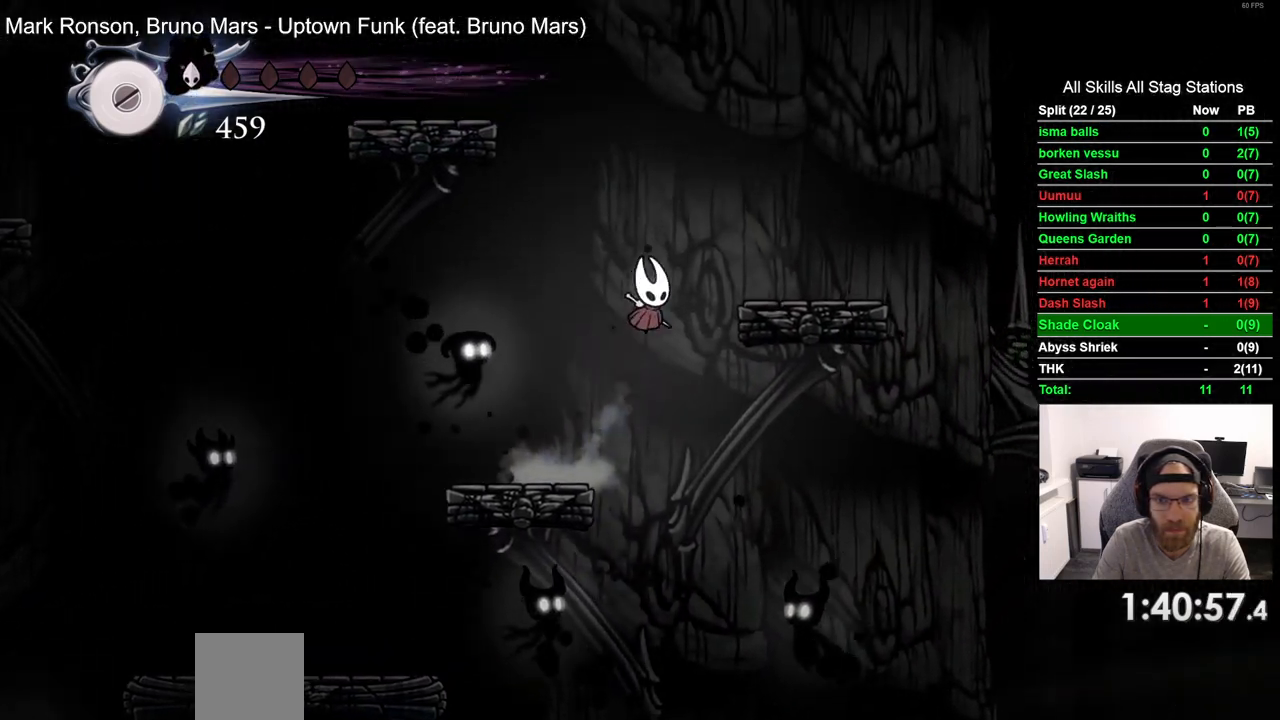
{"buttons": ["CROSS", "DPAD_LEFT"], "left_stick": "center", "right_stick": "center", "events": [[167, "CROSS", "up"], [367, "DPAD_RIGHT", "up"], [450, "DPAD_LEFT", "down"], [467, "CROSS", "down"]]}
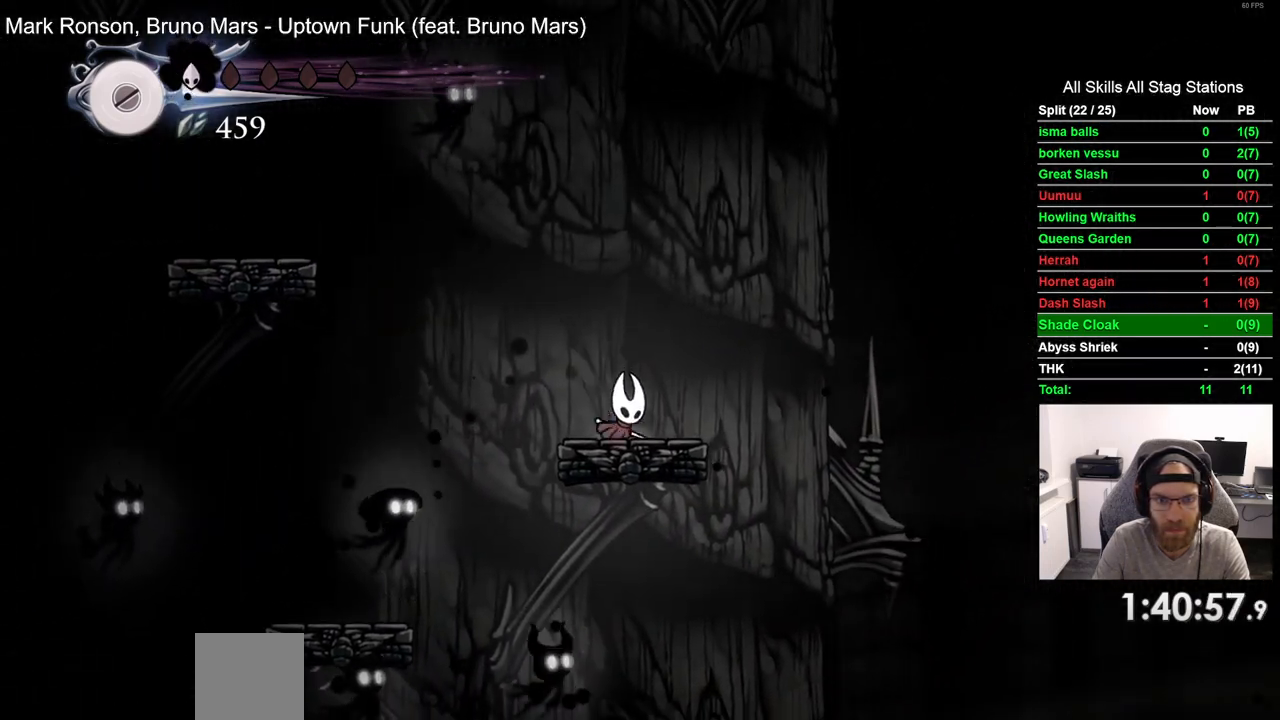
{"buttons": ["DPAD_LEFT"], "left_stick": "center", "right_stick": "center", "events": [[300, "CROSS", "up"]]}
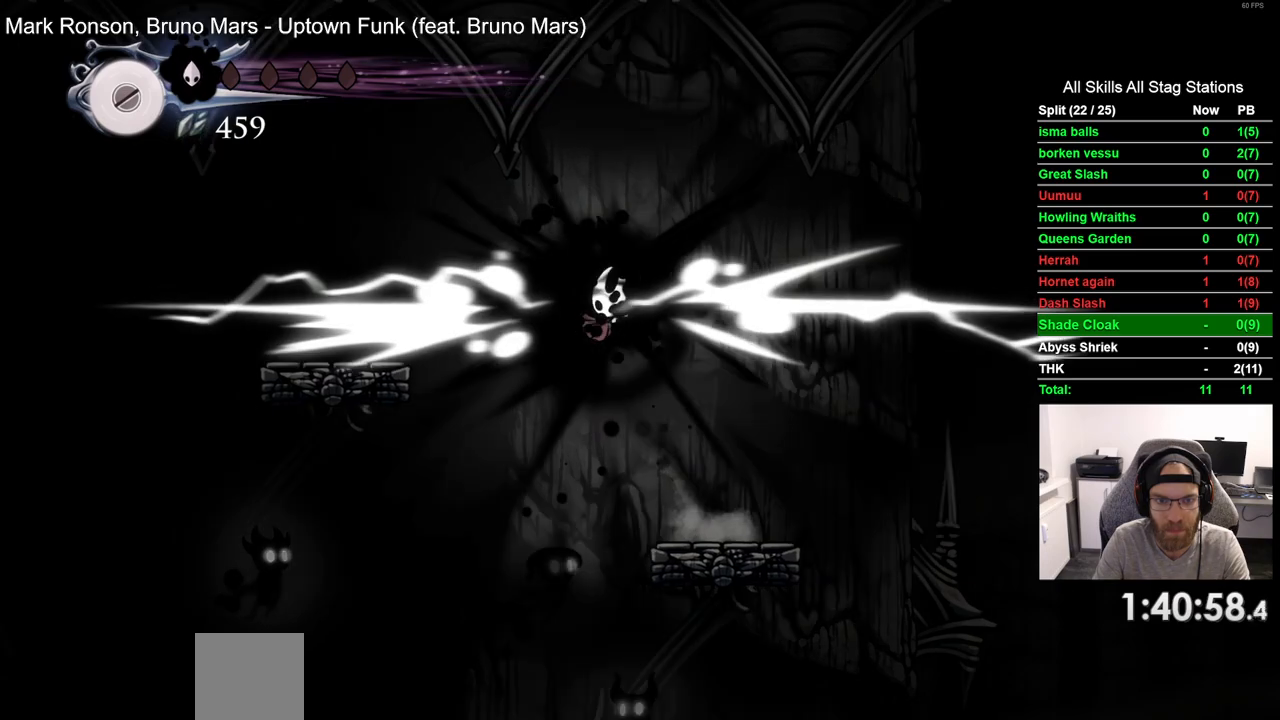
{"buttons": ["R2", "DPAD_LEFT"], "left_stick": "center", "right_stick": "center", "events": [[400, "R2", "down"]]}
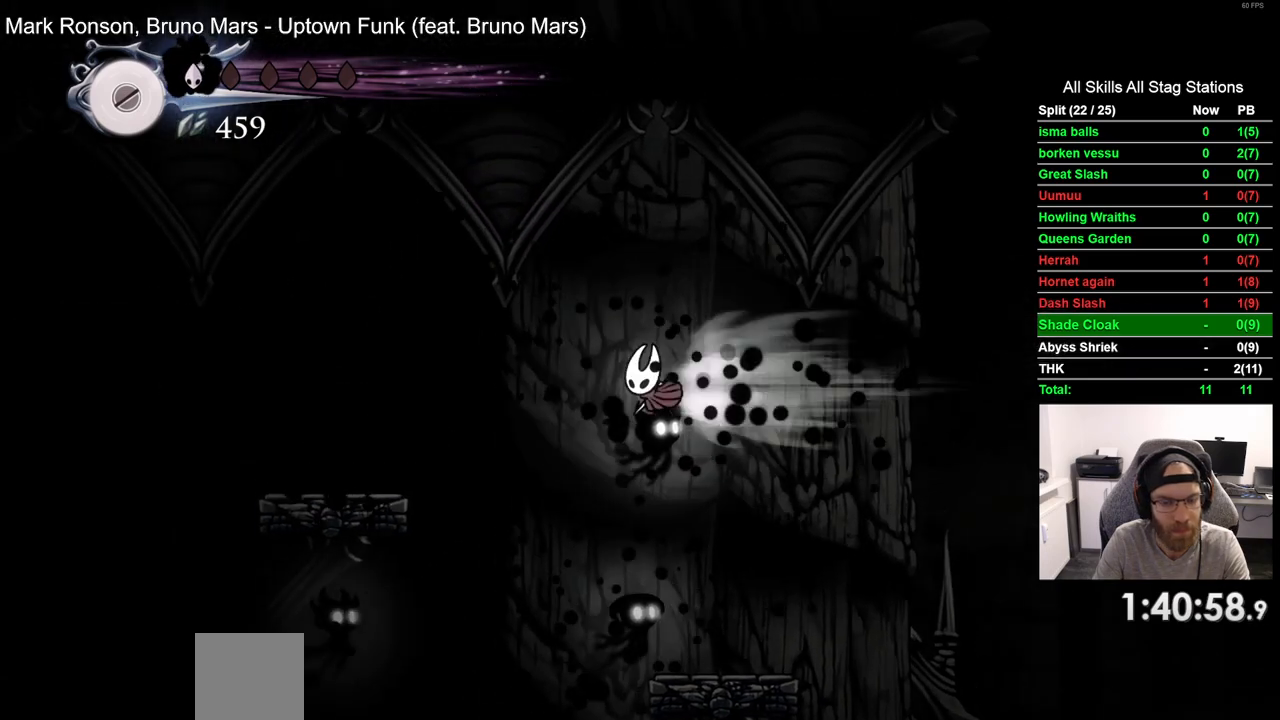
{"buttons": ["DPAD_LEFT"], "left_stick": "center", "right_stick": "center", "events": [[167, "R2", "up"]]}
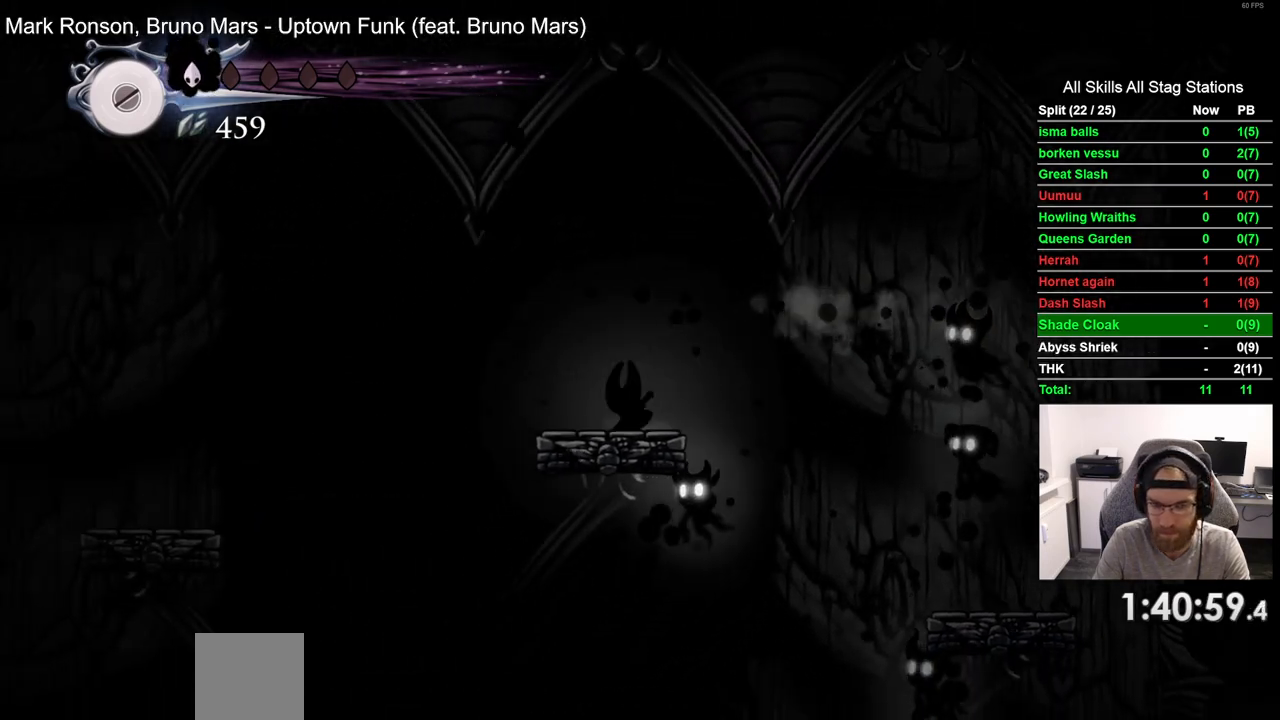
{"buttons": ["DPAD_LEFT"], "left_stick": "center", "right_stick": "center", "events": [[200, "CROSS", "down"], [467, "CROSS", "up"]]}
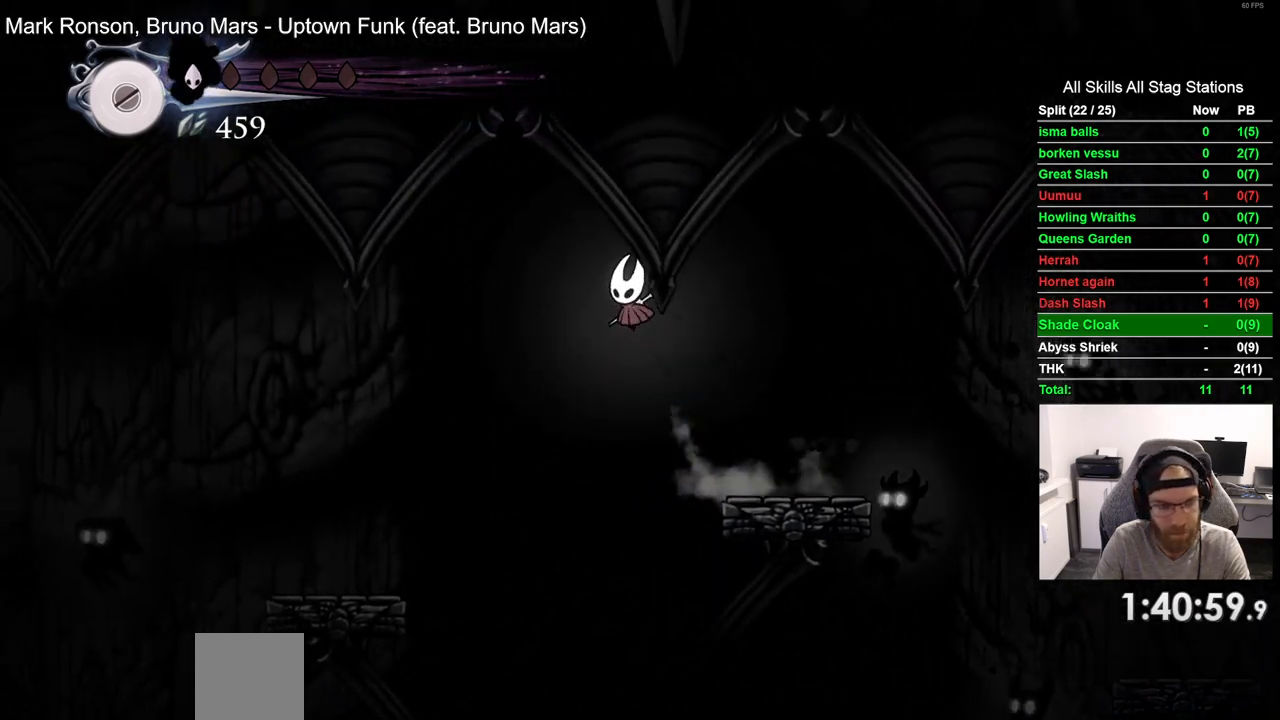
{"buttons": ["DPAD_LEFT"], "left_stick": "center", "right_stick": "center", "events": []}
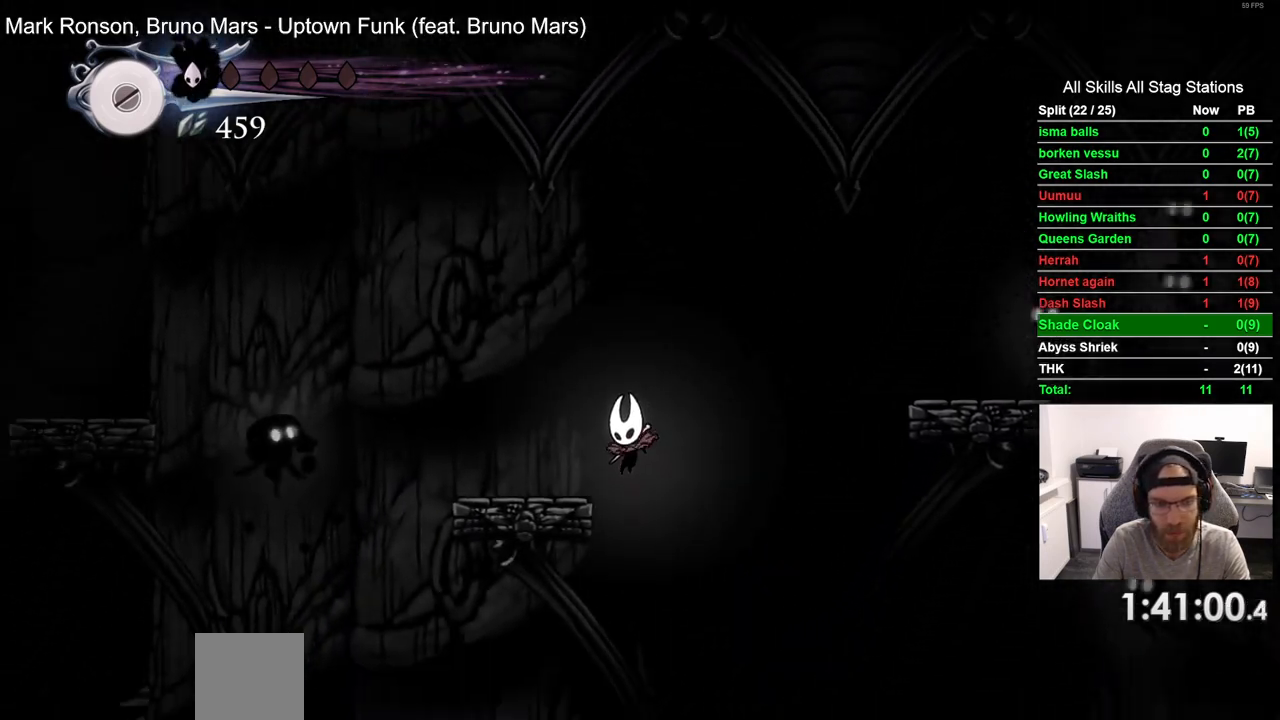
{"buttons": [], "left_stick": "center", "right_stick": "center", "events": [[50, "CROSS", "down"], [383, "CROSS", "up"], [417, "DPAD_LEFT", "up"]]}
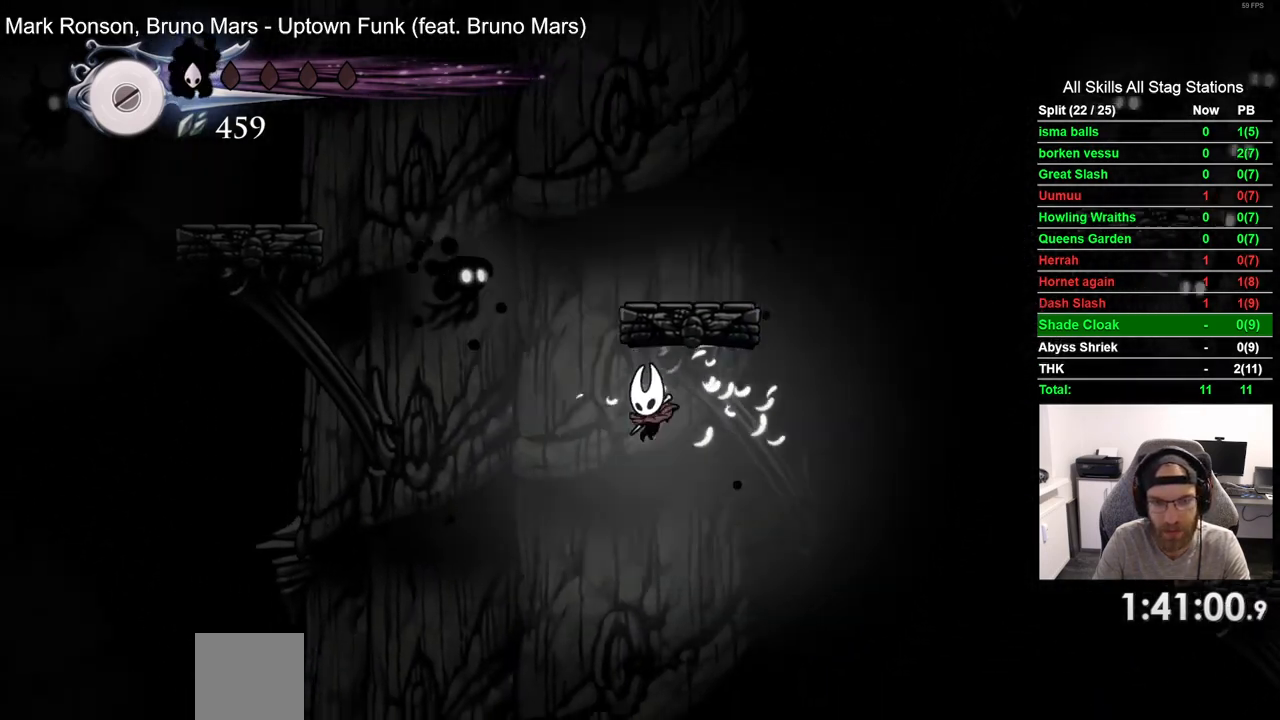
{"buttons": ["R2", "DPAD_RIGHT"], "left_stick": "center", "right_stick": "center", "events": [[83, "DPAD_RIGHT", "down"], [450, "R2", "down"]]}
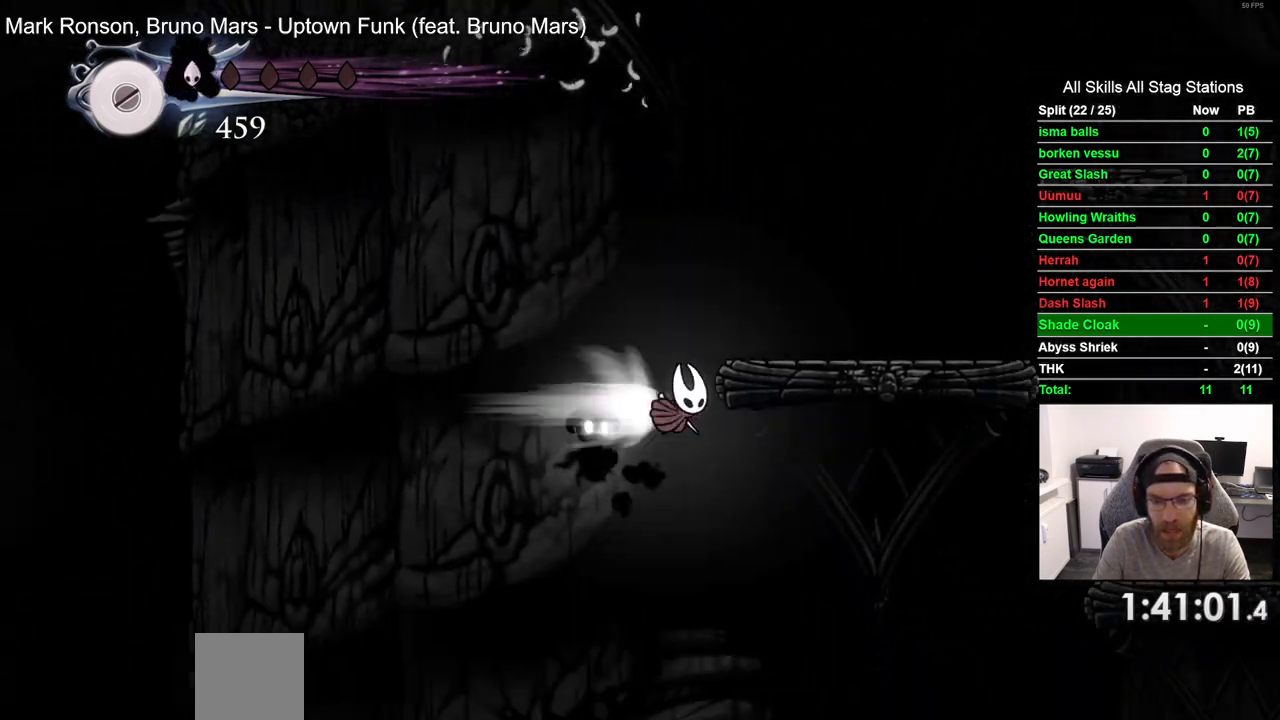
{"buttons": ["CROSS", "DPAD_RIGHT"], "left_stick": "center", "right_stick": "center", "events": [[150, "R2", "up"], [350, "CROSS", "down"]]}
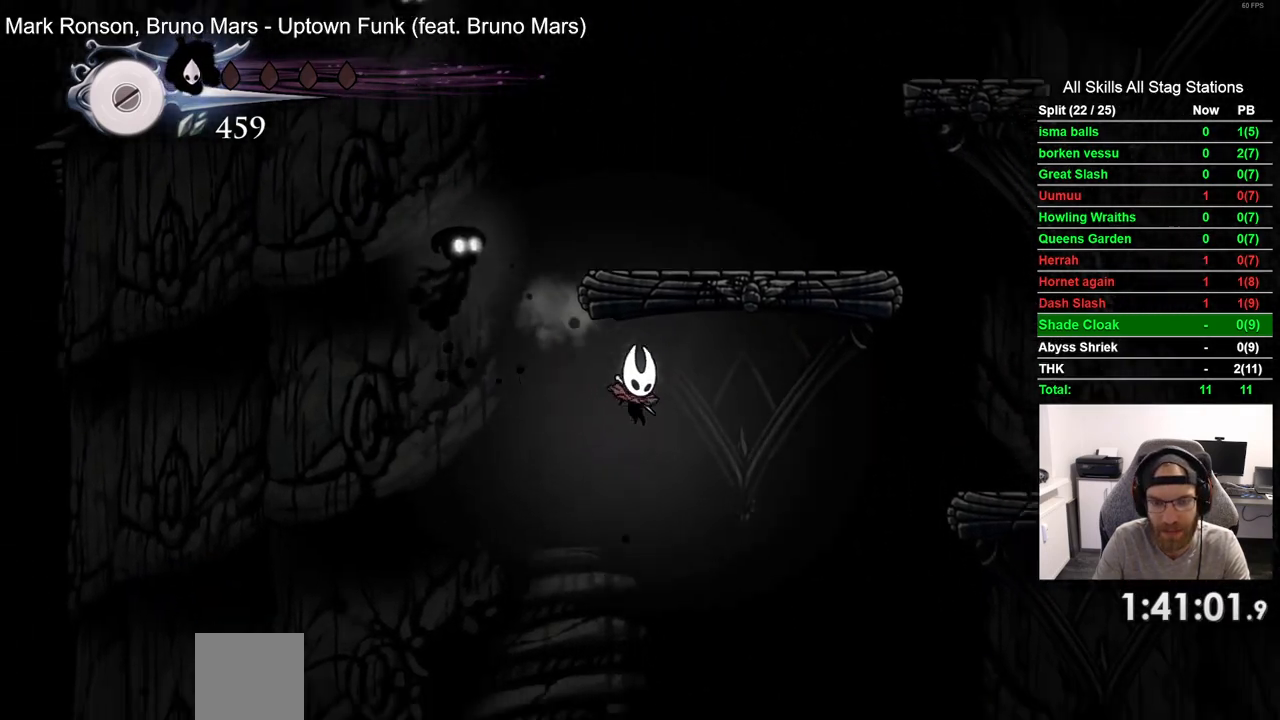
{"buttons": ["R2", "DPAD_RIGHT"], "left_stick": "center", "right_stick": "center", "events": [[117, "CROSS", "up"], [300, "R2", "down"]]}
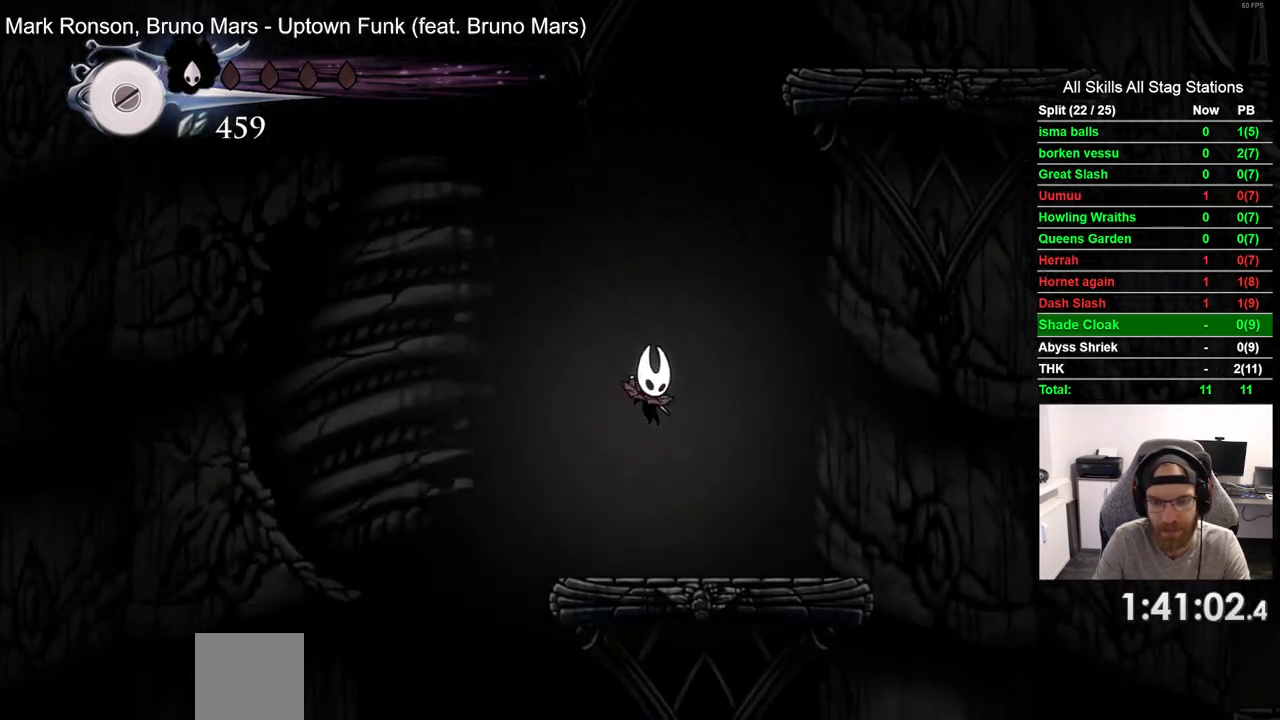
{"buttons": [], "left_stick": "center", "right_stick": "center", "events": [[17, "R2", "up"], [150, "DPAD_RIGHT", "up"]]}
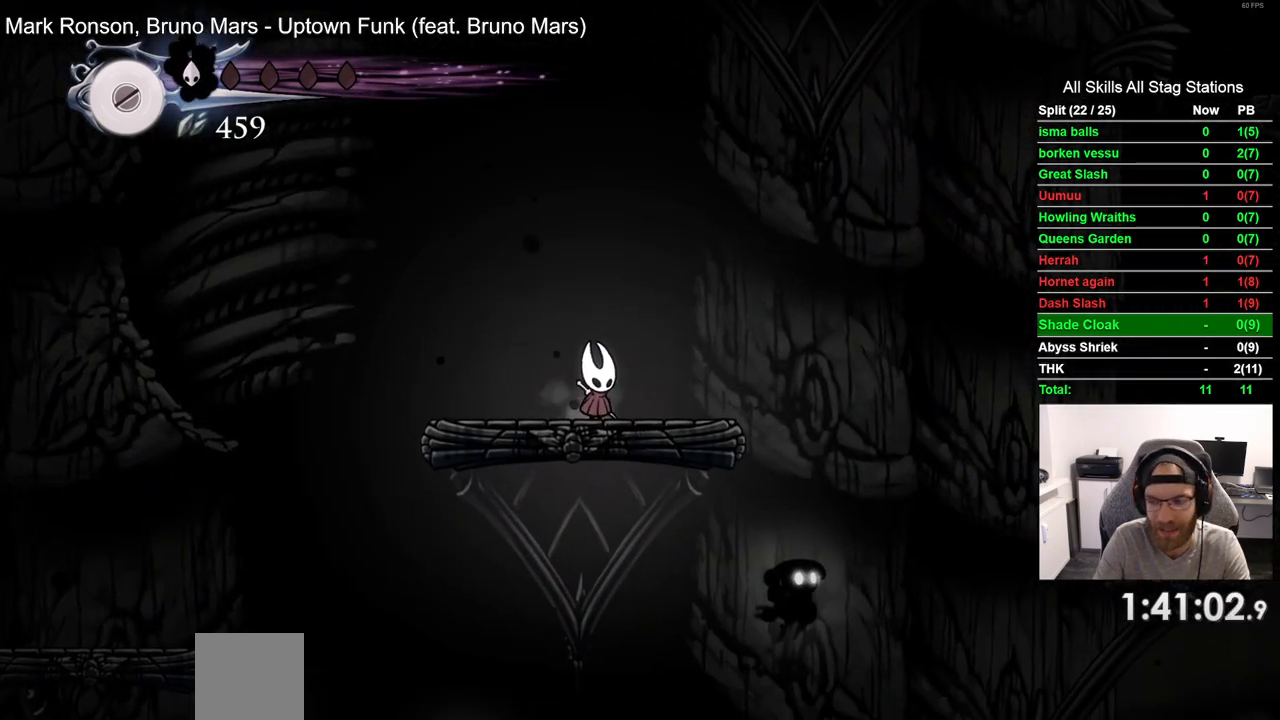
{"buttons": [], "left_stick": "center", "right_stick": "center", "events": []}
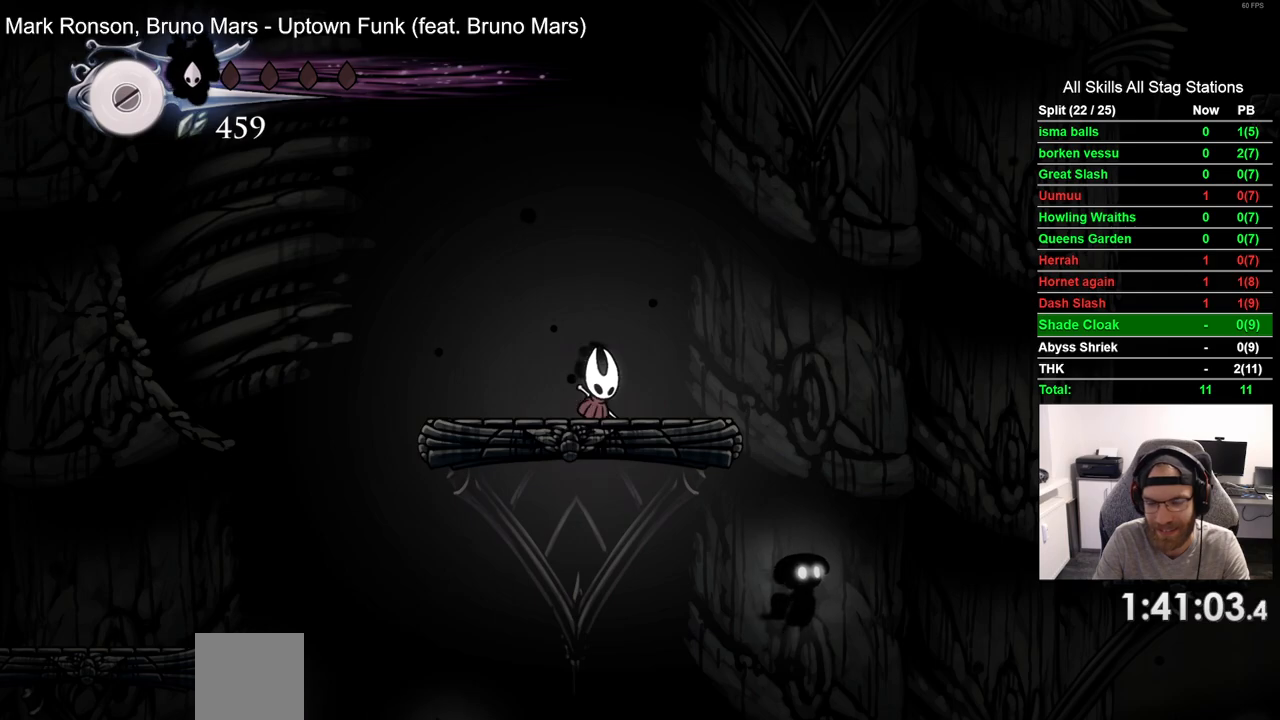
{"buttons": [], "left_stick": "center", "right_stick": "center", "events": []}
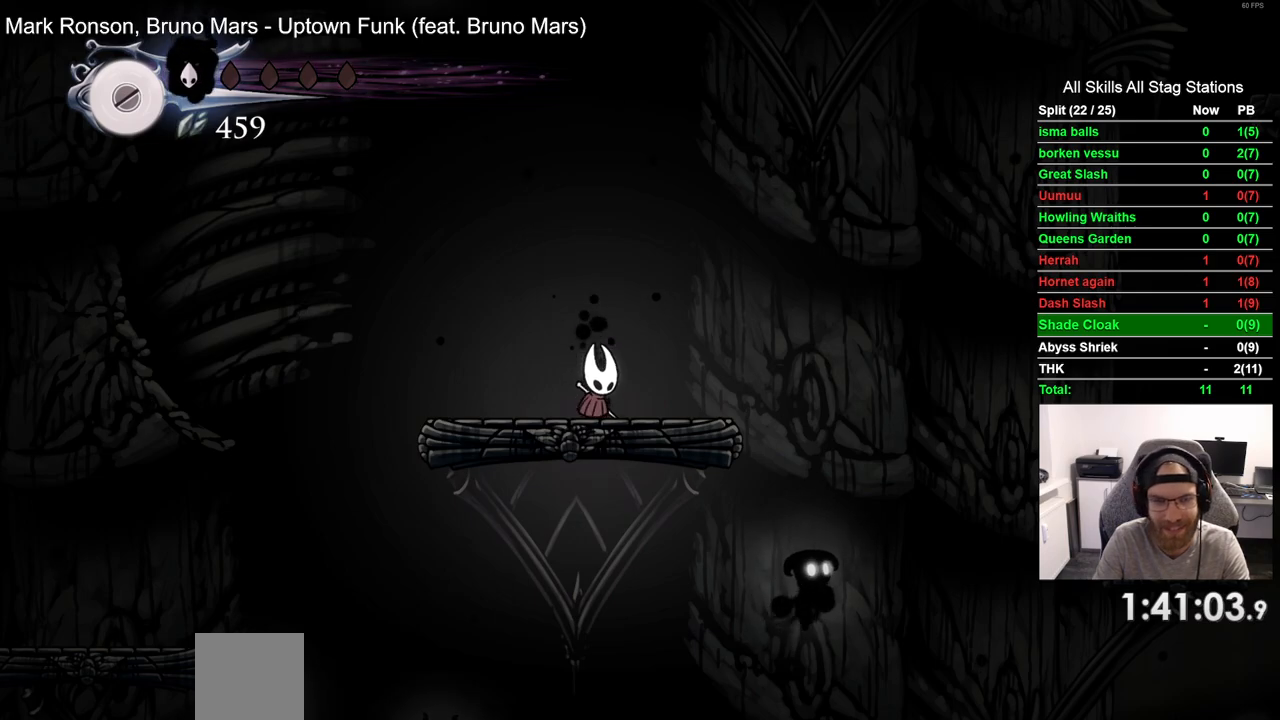
{"buttons": ["R2", "DPAD_RIGHT"], "left_stick": "center", "right_stick": "center", "events": [[17, "DPAD_RIGHT", "down"], [350, "R2", "down"]]}
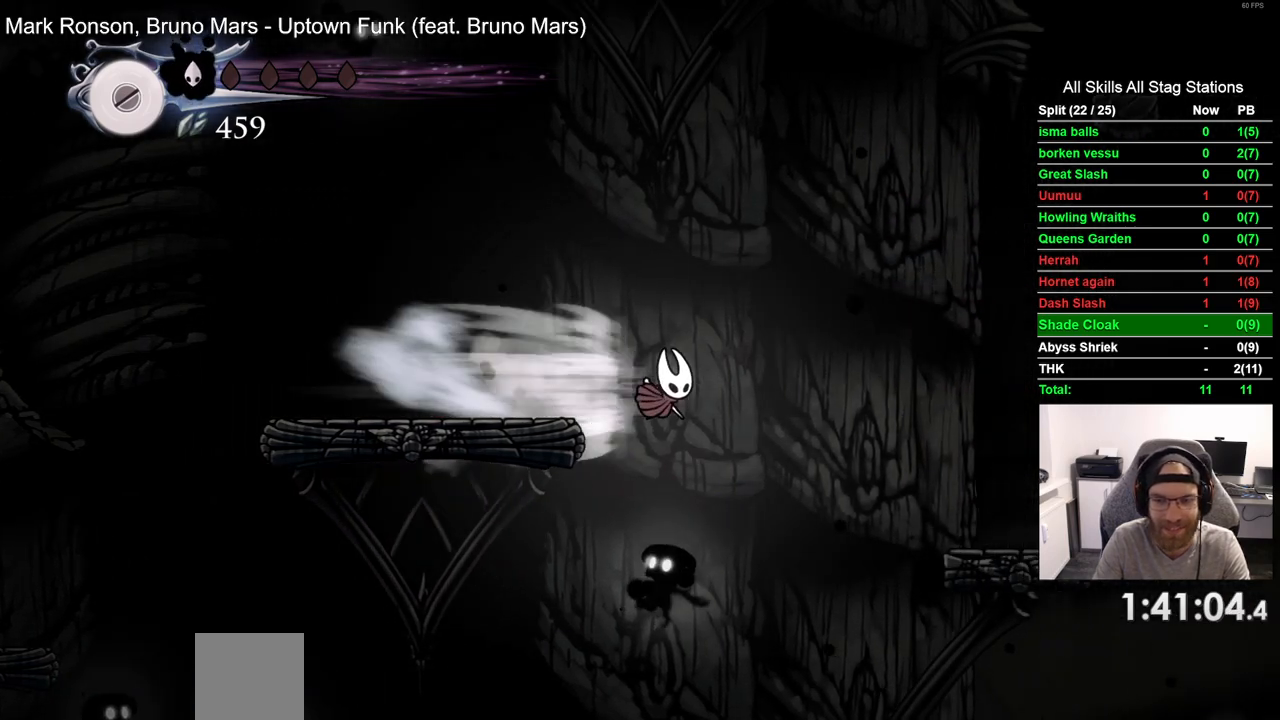
{"buttons": ["DPAD_RIGHT"], "left_stick": "center", "right_stick": "center", "events": [[83, "R2", "up"], [133, "CROSS", "down"], [267, "CROSS", "up"]]}
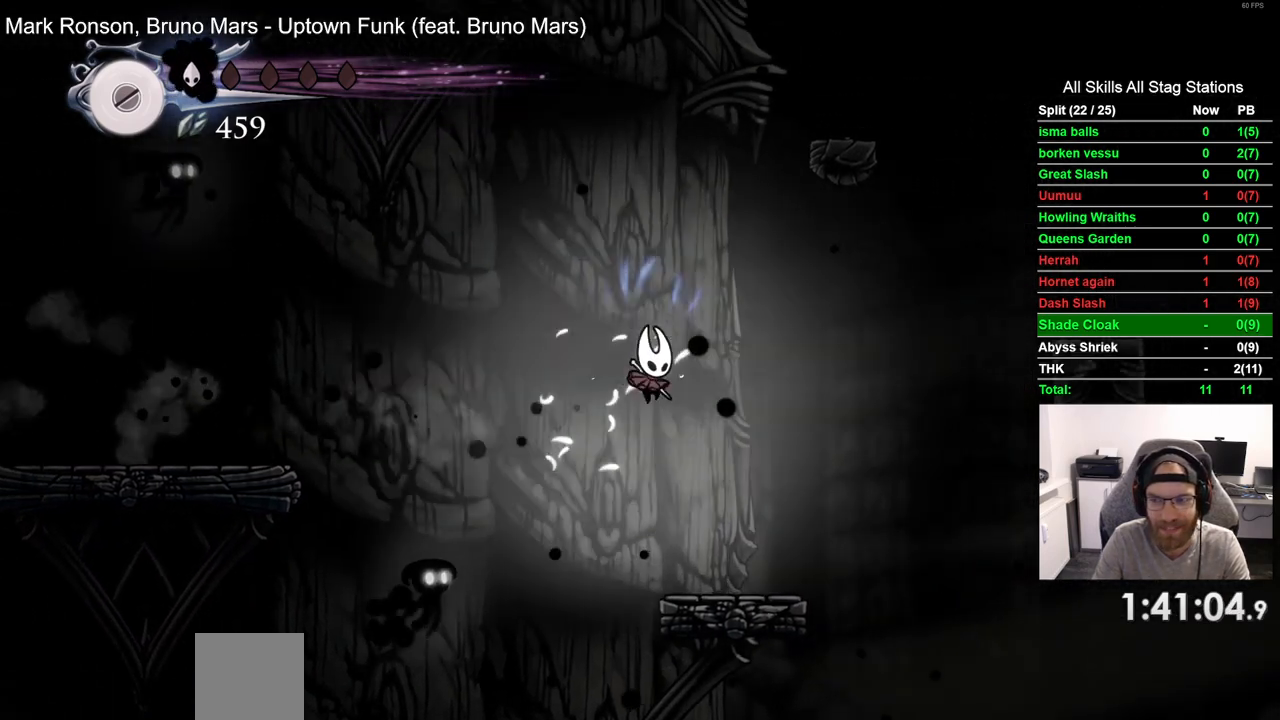
{"buttons": ["CROSS", "DPAD_RIGHT"], "left_stick": "center", "right_stick": "center", "events": [[217, "DPAD_RIGHT", "up"], [367, "CROSS", "down"], [367, "DPAD_RIGHT", "down"]]}
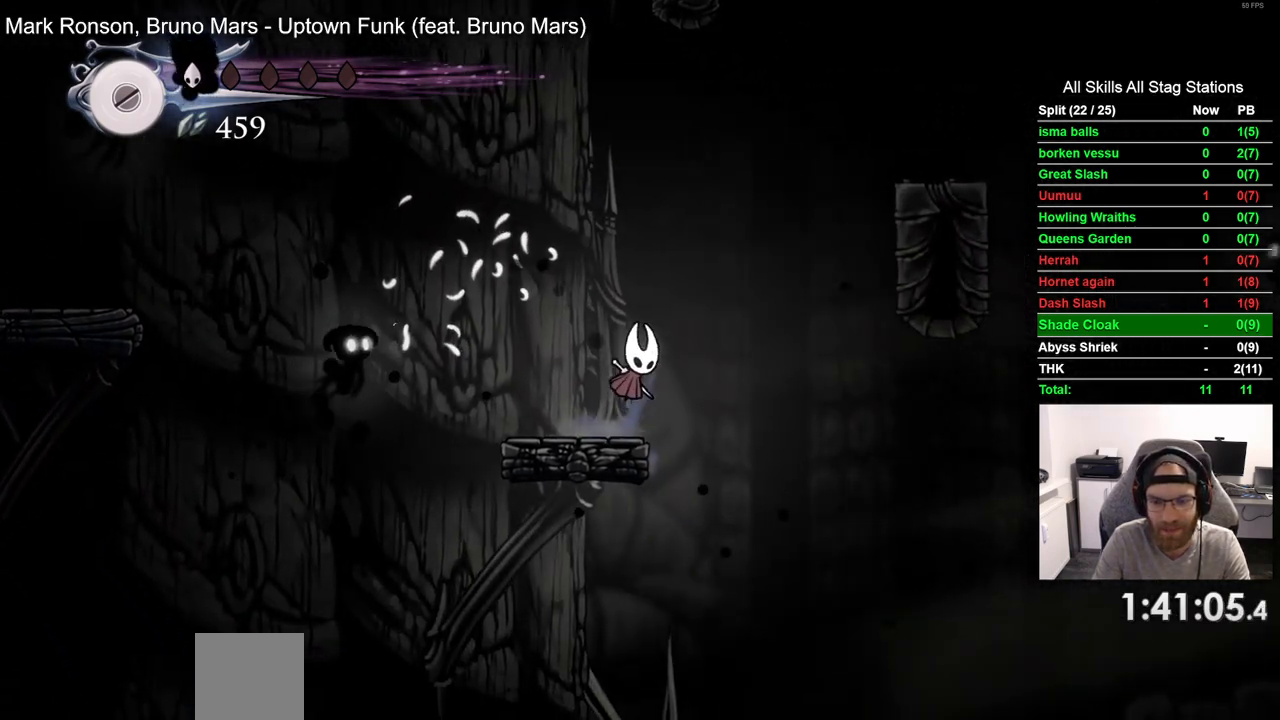
{"buttons": ["CROSS", "DPAD_RIGHT"], "left_stick": "center", "right_stick": "center", "events": [[100, "CROSS", "up"], [200, "CROSS", "down"]]}
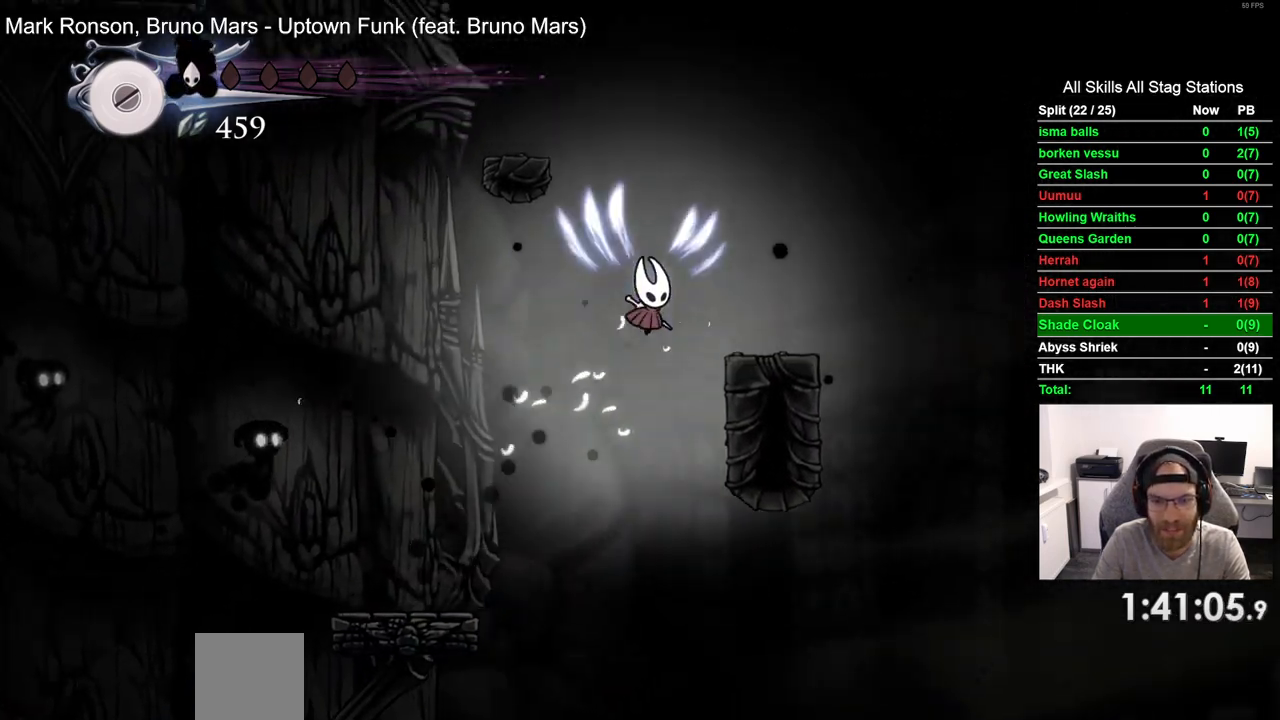
{"buttons": ["CROSS", "DPAD_LEFT"], "left_stick": "center", "right_stick": "center", "events": [[83, "CROSS", "up"], [267, "DPAD_RIGHT", "up"], [383, "DPAD_LEFT", "down"], [450, "CROSS", "down"]]}
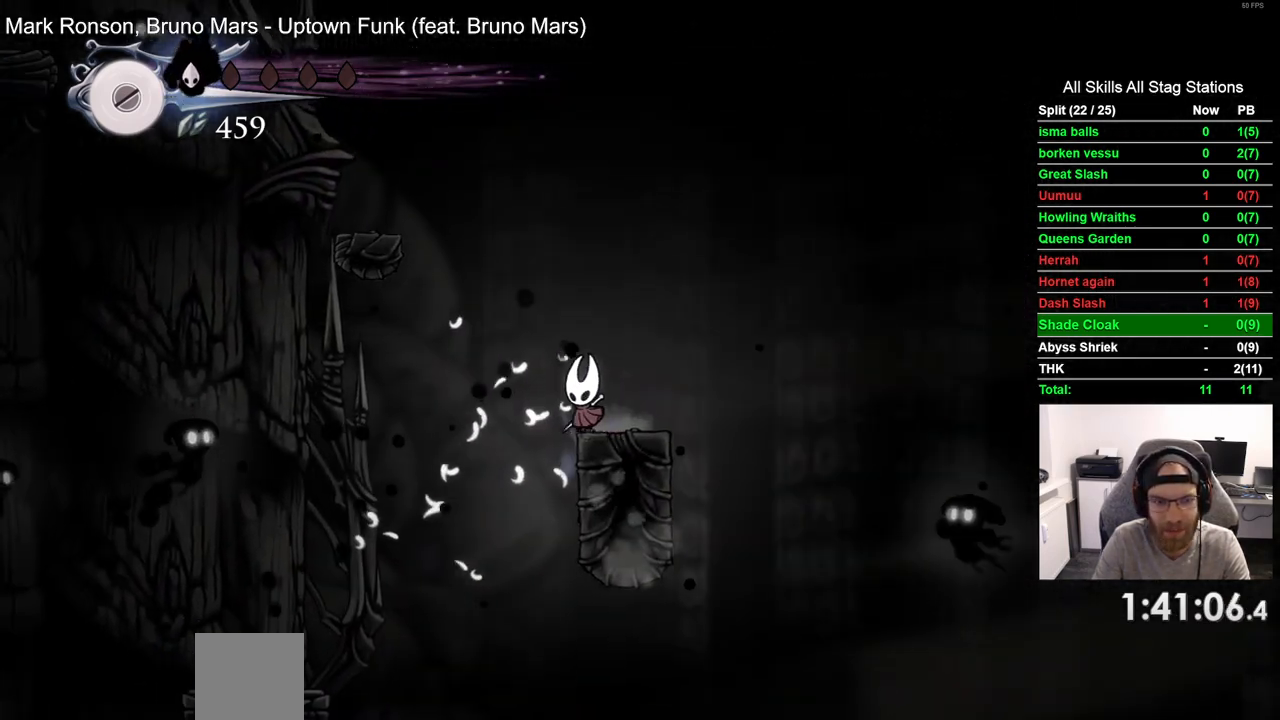
{"buttons": ["DPAD_LEFT"], "left_stick": "center", "right_stick": "center", "events": [[350, "CROSS", "up"]]}
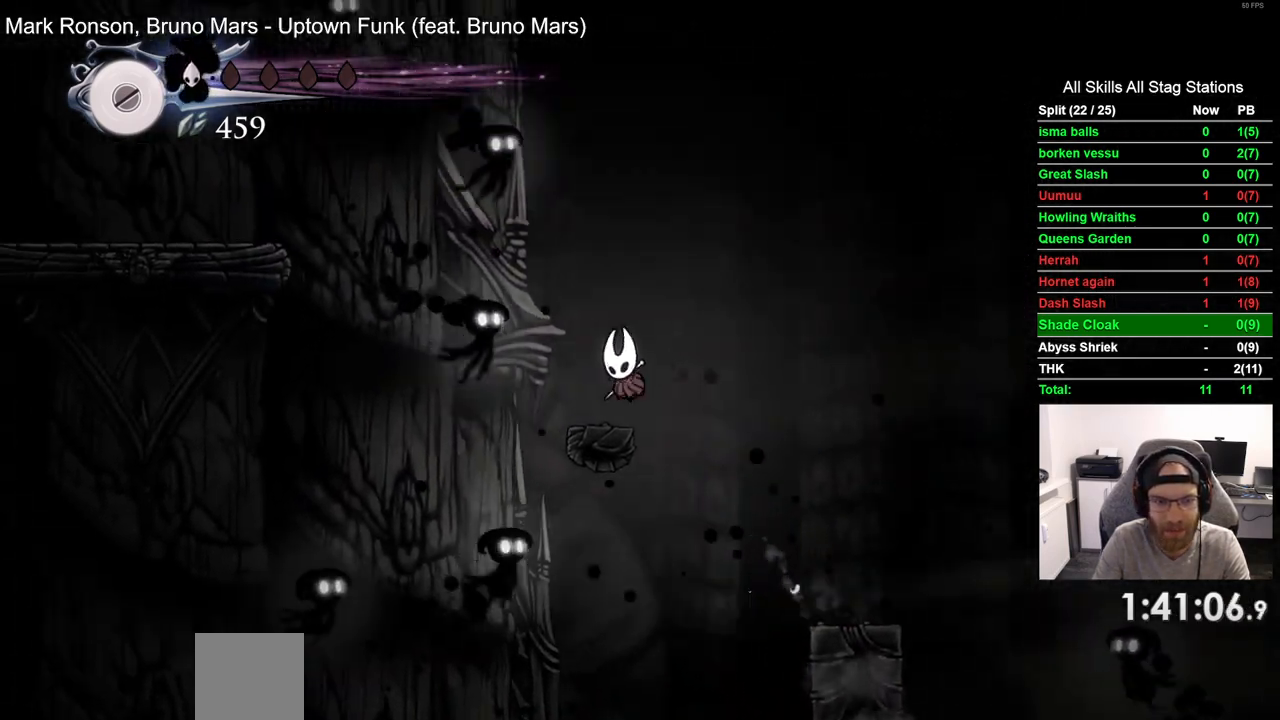
{"buttons": ["DPAD_LEFT"], "left_stick": "center", "right_stick": "center", "events": []}
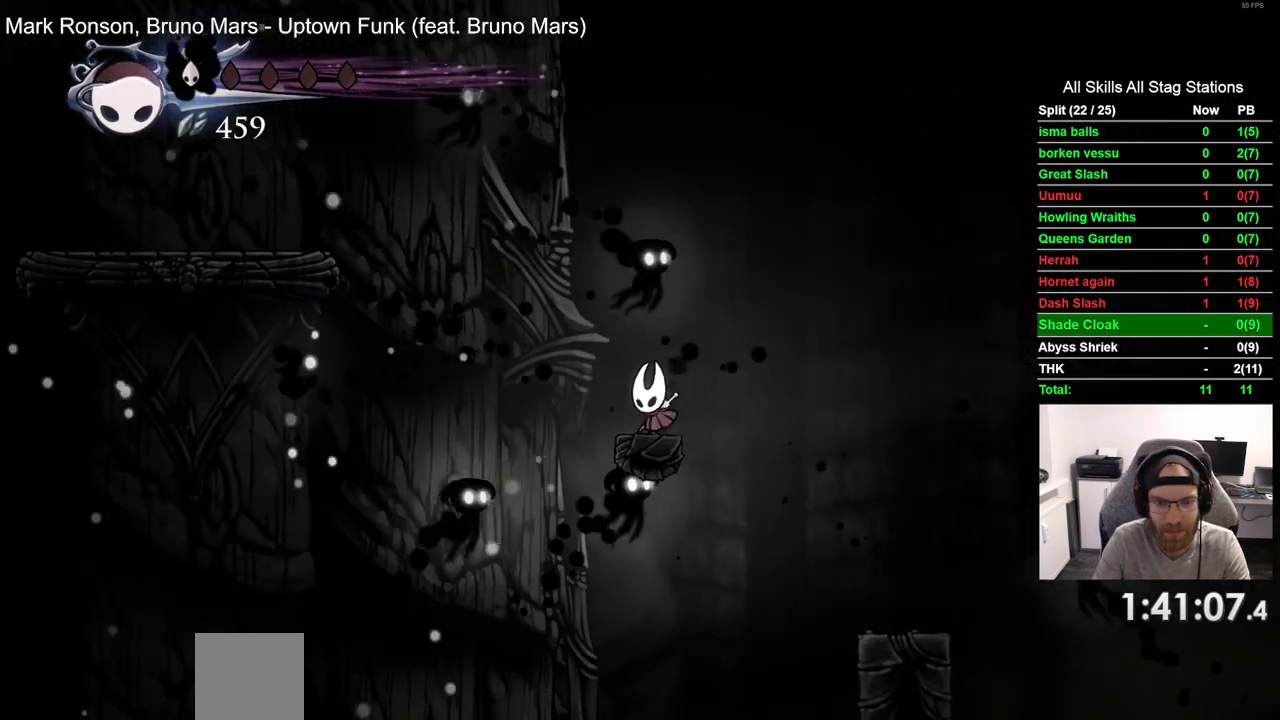
{"buttons": ["DPAD_LEFT"], "left_stick": "center", "right_stick": "center", "events": [[100, "R2", "down"], [167, "CROSS", "down"], [333, "R2", "up"], [500, "CROSS", "up"]]}
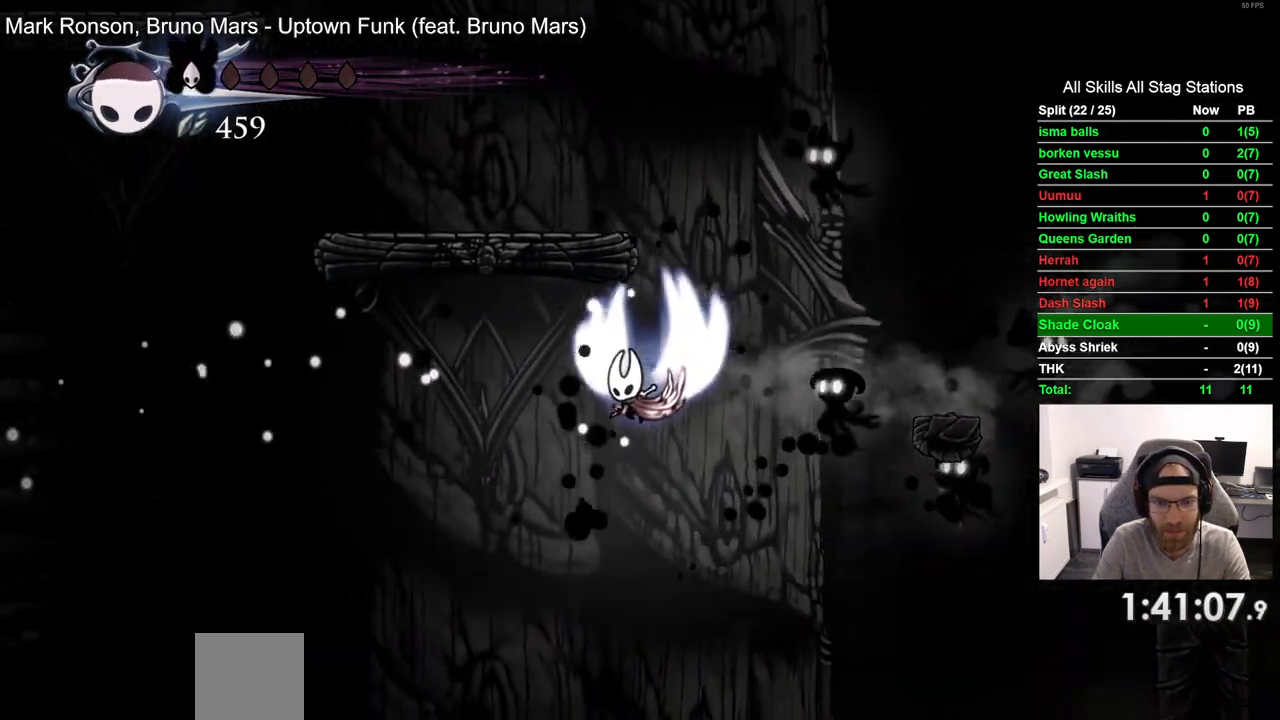
{"buttons": ["DPAD_LEFT"], "left_stick": "center", "right_stick": "center", "events": [[33, "R2", "down"], [250, "R2", "up"]]}
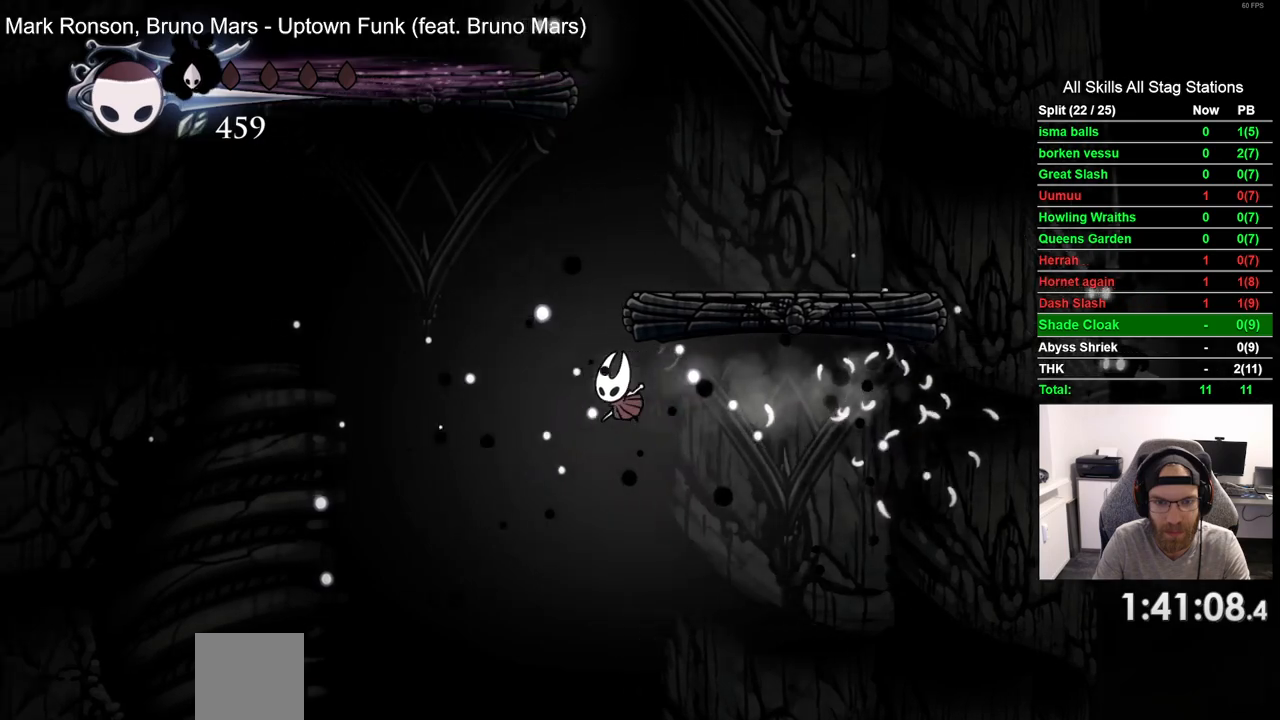
{"buttons": [], "left_stick": "center", "right_stick": "center", "events": [[17, "DPAD_LEFT", "up"], [100, "DPAD_RIGHT", "down"], [333, "DPAD_RIGHT", "up"]]}
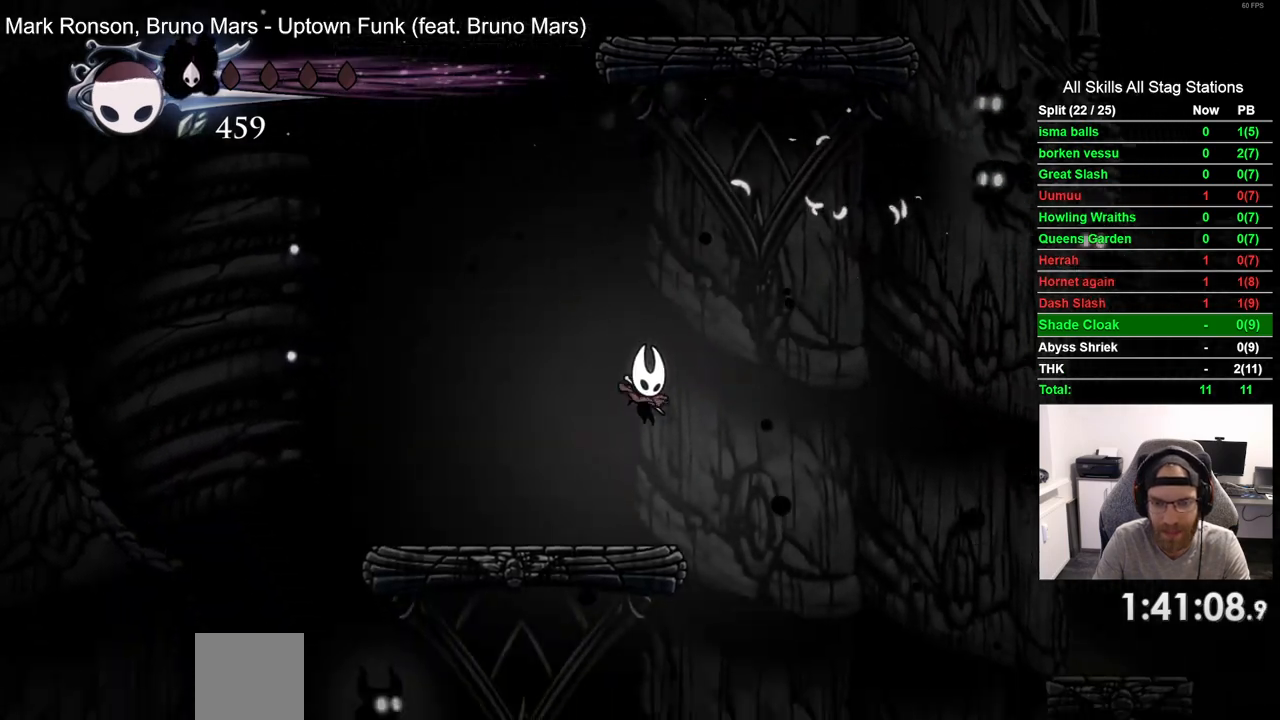
{"buttons": [], "left_stick": "center", "right_stick": "center", "events": []}